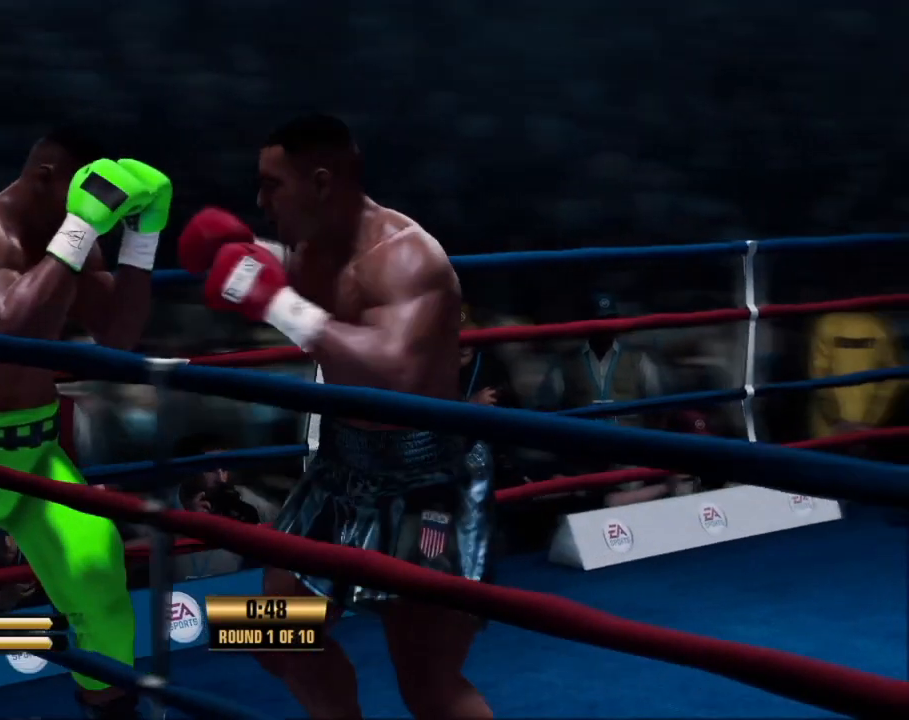
Gameplay with a controller (Xbox layout); each line is a JSON object with the inputs held at the frame after it (dt_ms = milliseconds from this image to that frame). "events" lists button and stick changes between this image and that frame as [ms after this image, input, new state], when the widget could be followed in between. Not read: L2 R2 left_stick right_stick.
{"dt_ms": 500, "buttons": [], "events": []}
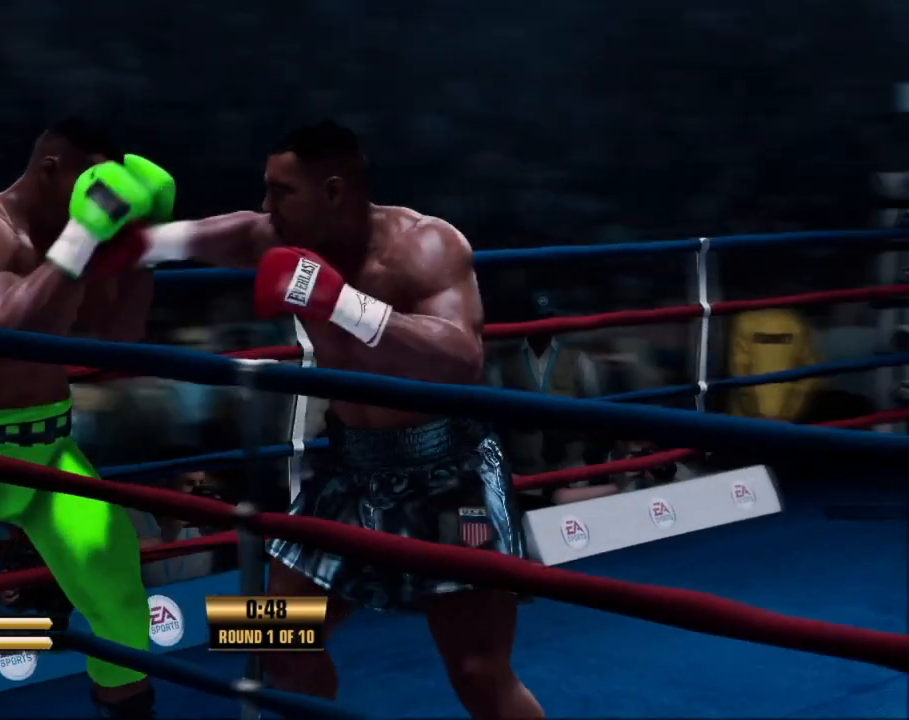
{"dt_ms": 500, "buttons": [], "events": []}
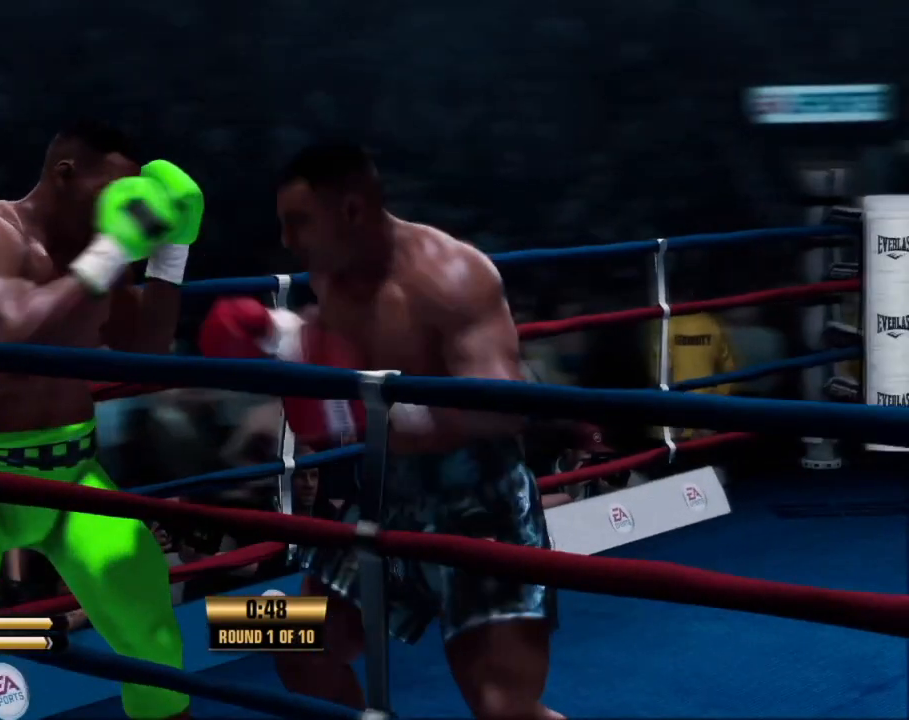
{"dt_ms": 500, "buttons": ["DPAD_UP", "DPAD_RIGHT"], "events": [[333, "DPAD_RIGHT", "down"], [333, "DPAD_UP", "down"]]}
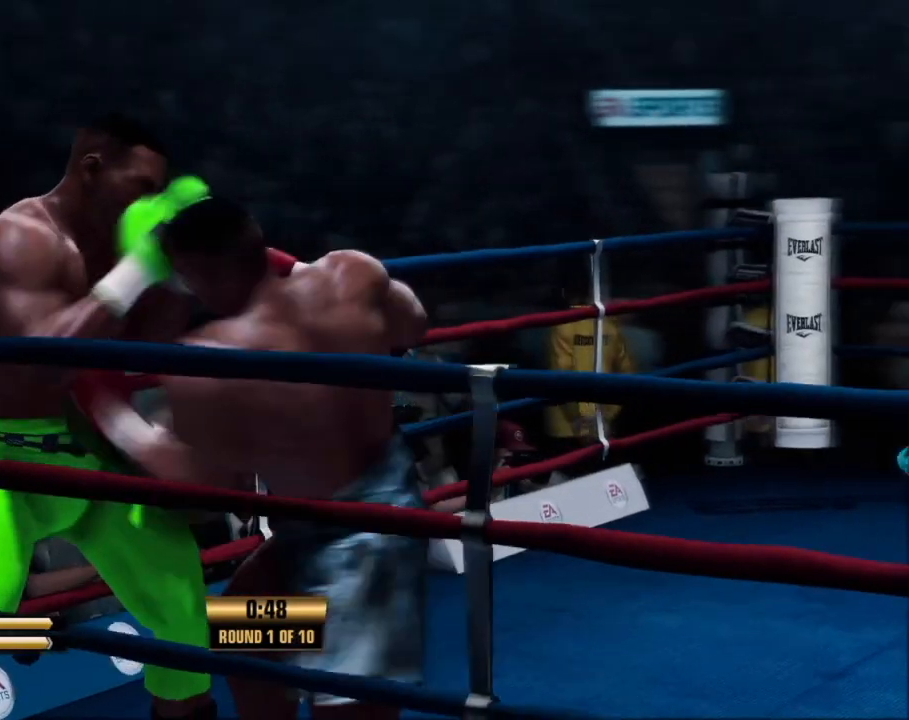
{"dt_ms": 500, "buttons": [], "events": [[267, "DPAD_RIGHT", "up"], [267, "DPAD_UP", "up"]]}
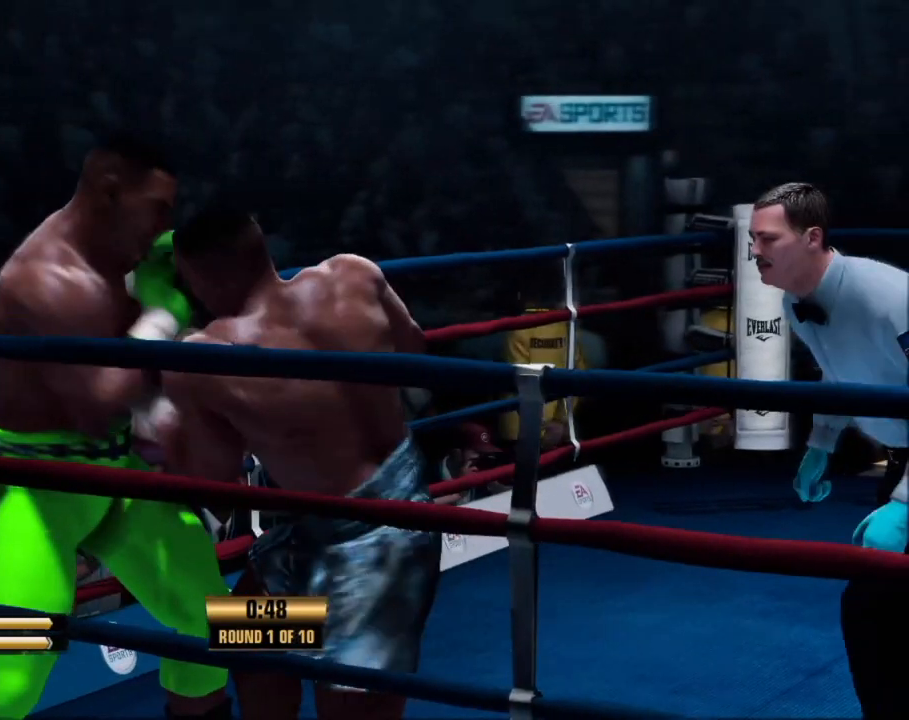
{"dt_ms": 500, "buttons": [], "events": []}
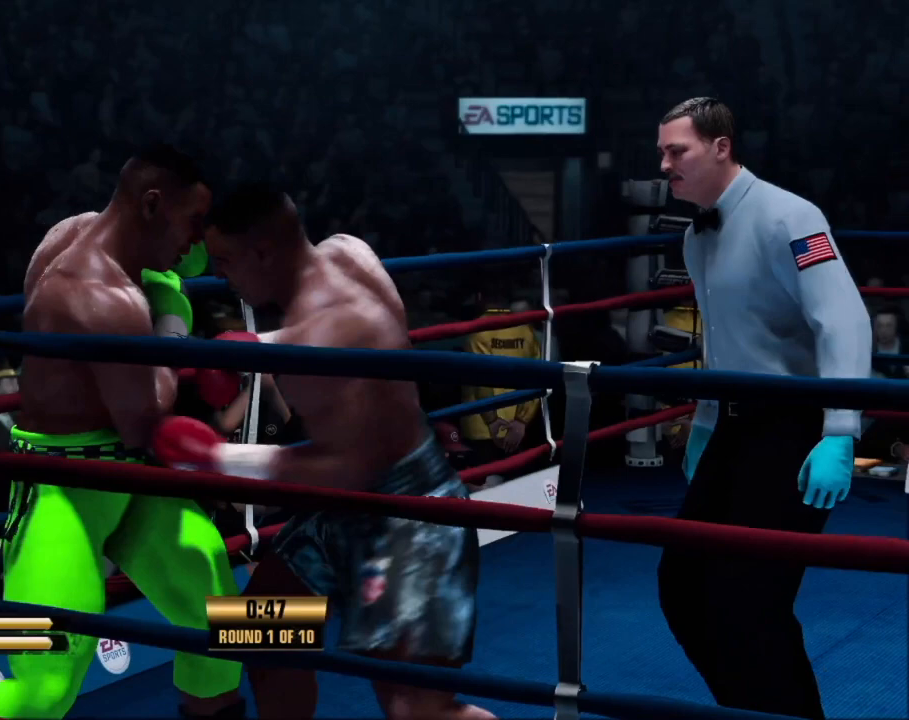
{"dt_ms": 500, "buttons": [], "events": []}
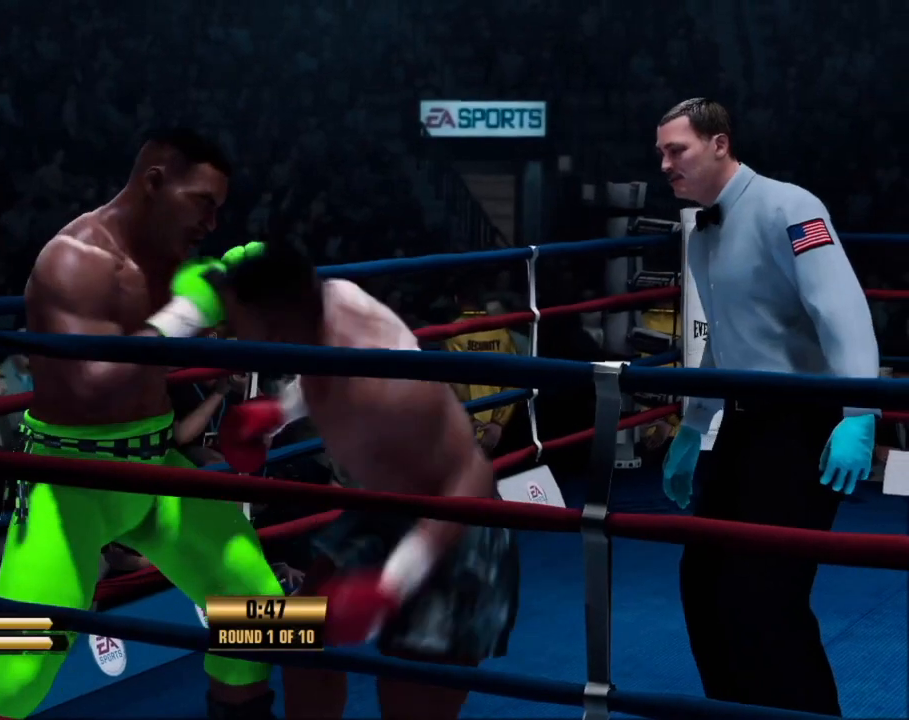
{"dt_ms": 500, "buttons": ["DPAD_UP", "DPAD_RIGHT"], "events": [[133, "DPAD_RIGHT", "down"], [133, "DPAD_UP", "down"]]}
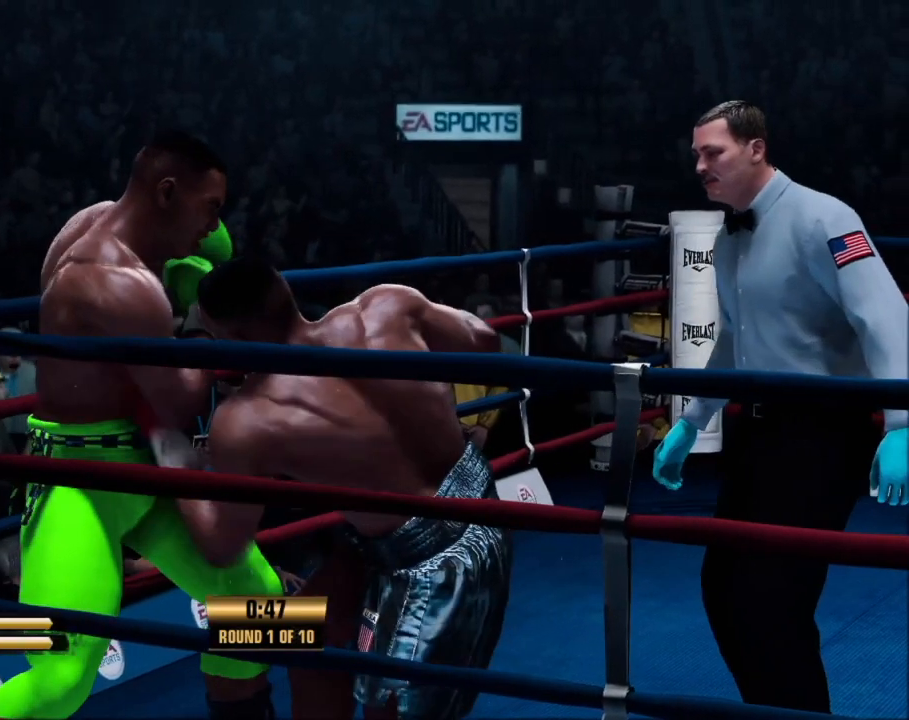
{"dt_ms": 500, "buttons": [], "events": [[67, "DPAD_RIGHT", "up"], [67, "DPAD_UP", "up"]]}
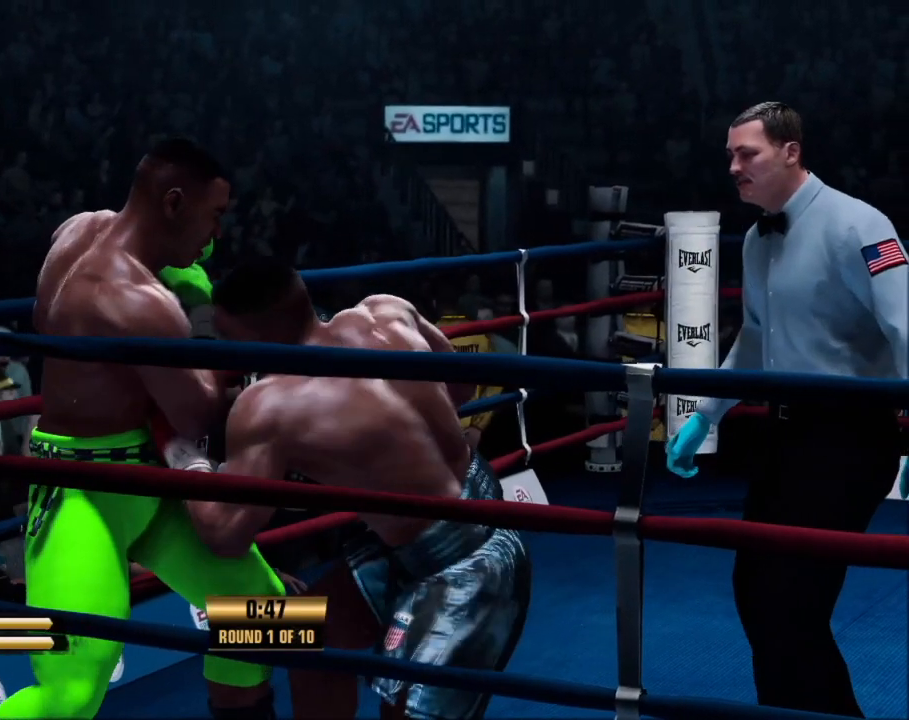
{"dt_ms": 500, "buttons": [], "events": []}
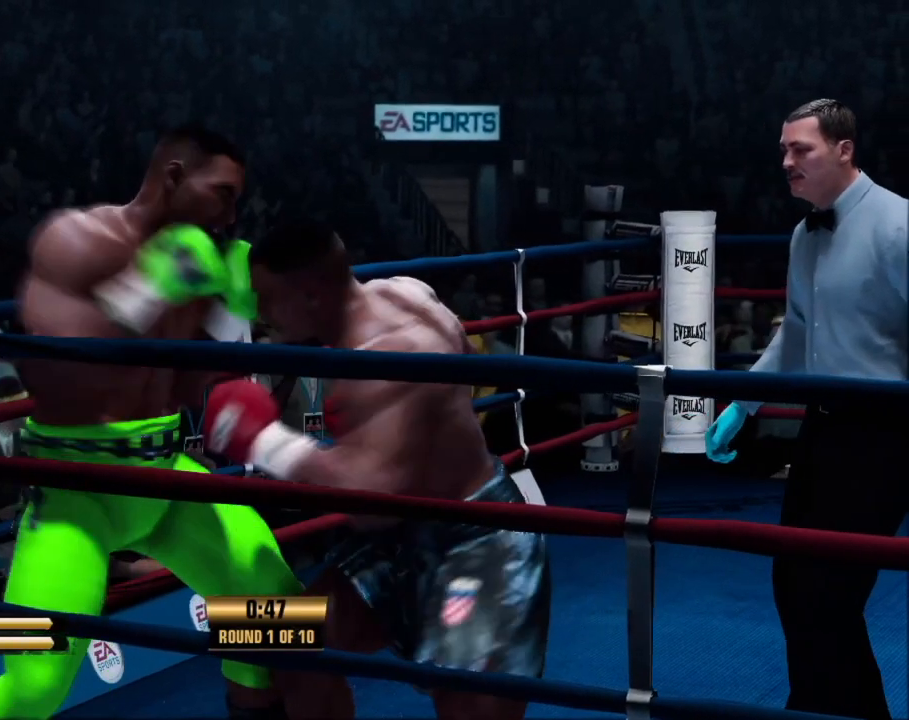
{"dt_ms": 1000, "buttons": []}
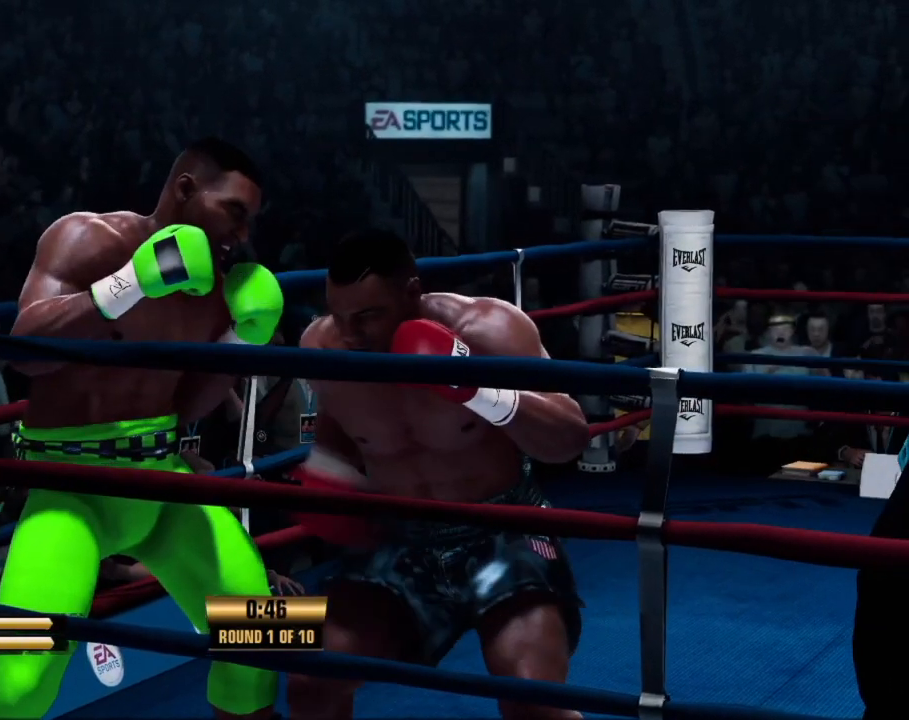
{"dt_ms": 500, "buttons": [], "events": []}
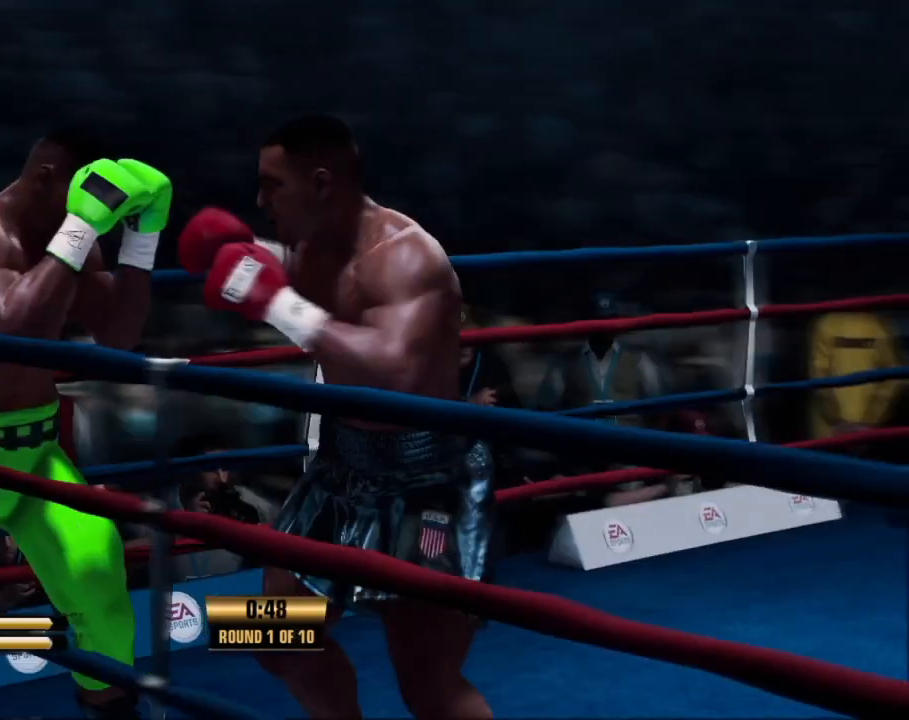
{"dt_ms": 500, "buttons": [], "events": []}
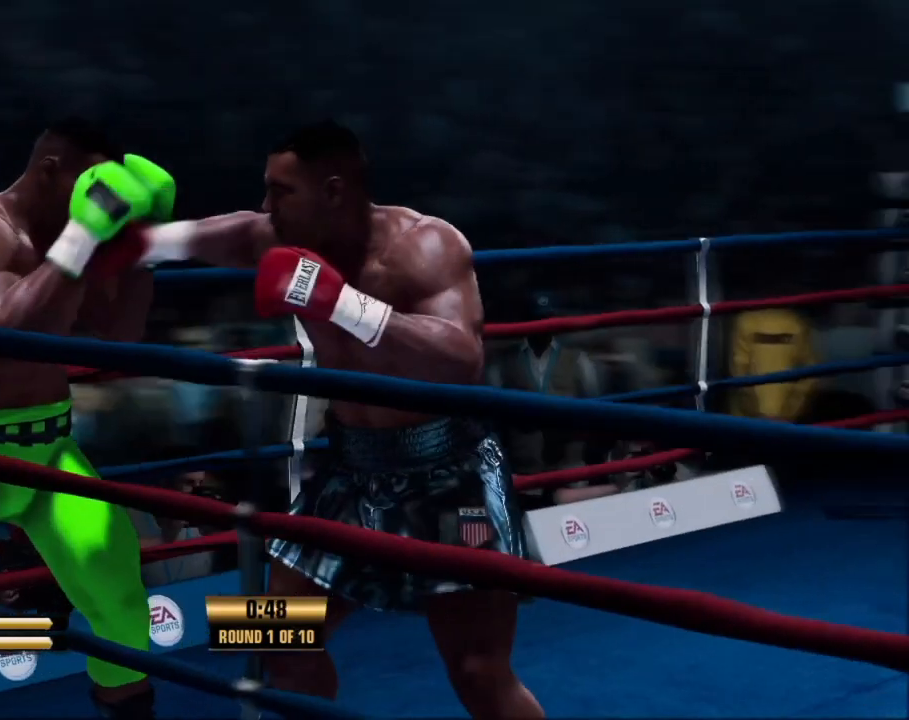
{"dt_ms": 500, "buttons": [], "events": []}
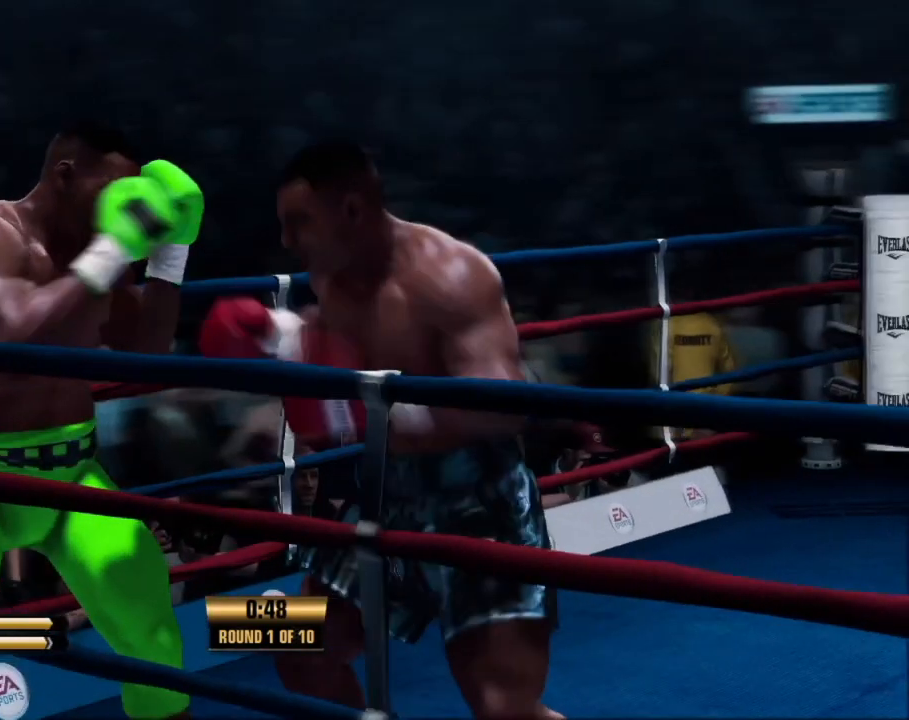
{"dt_ms": 500, "buttons": ["DPAD_UP", "DPAD_RIGHT"], "events": [[300, "DPAD_RIGHT", "down"], [300, "DPAD_UP", "down"]]}
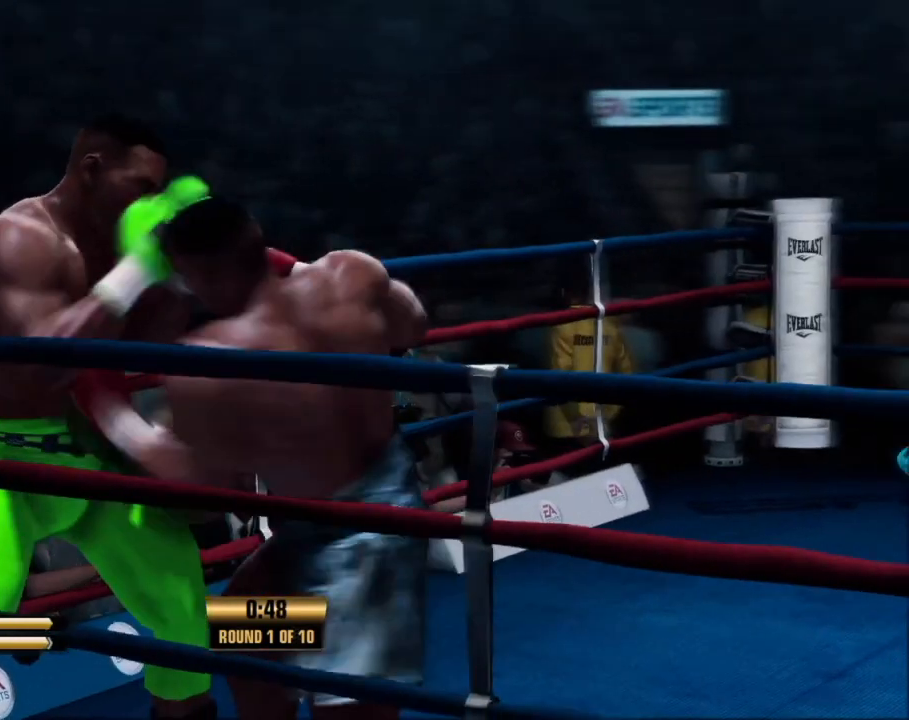
{"dt_ms": 500, "buttons": [], "events": [[233, "DPAD_RIGHT", "up"], [233, "DPAD_UP", "up"]]}
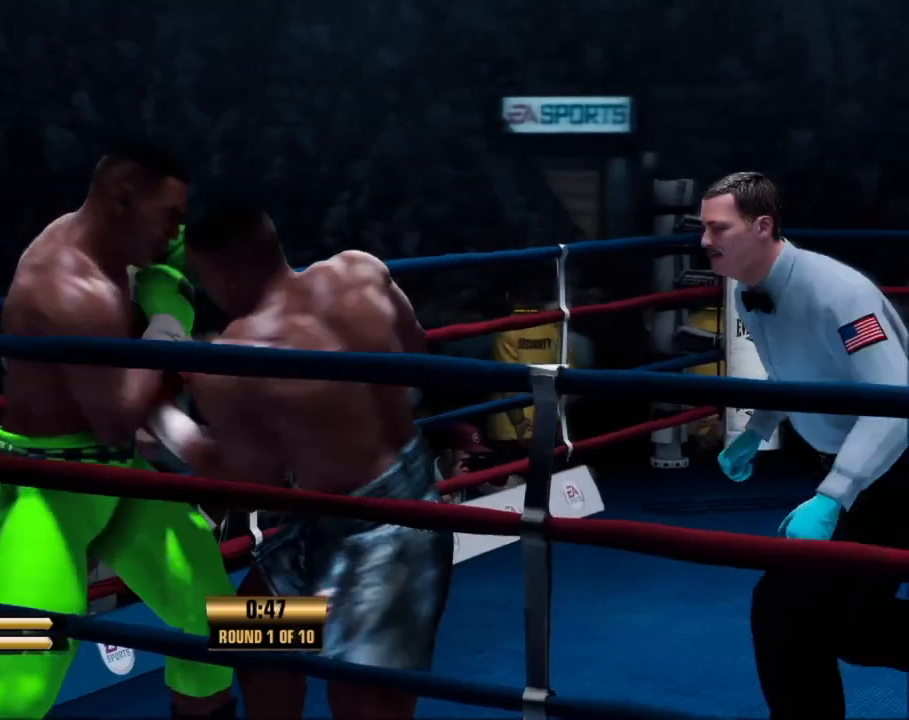
{"dt_ms": 500, "buttons": [], "events": []}
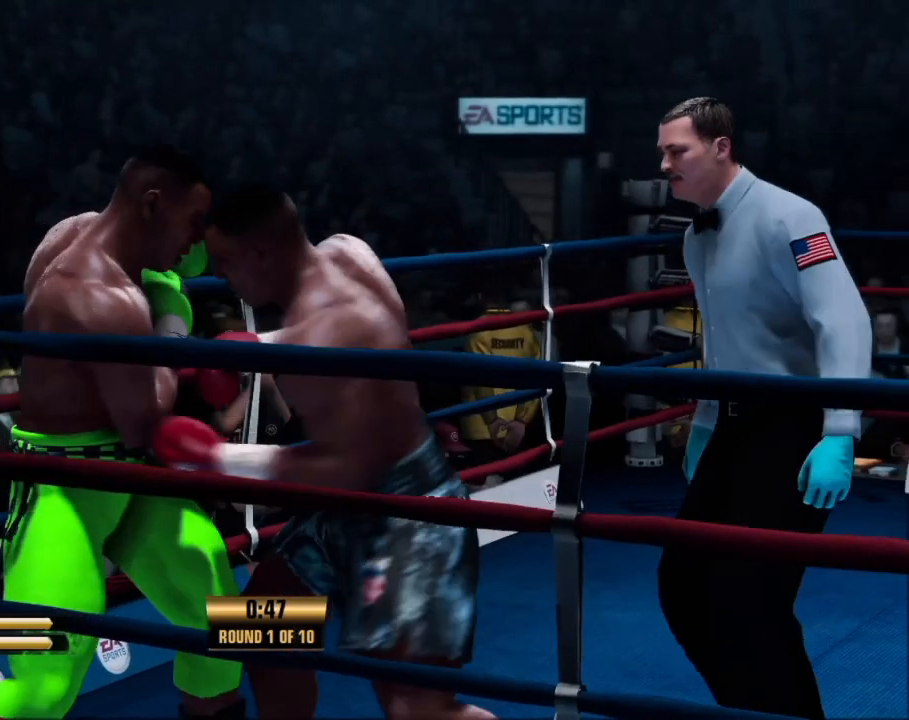
{"dt_ms": 500, "buttons": [], "events": []}
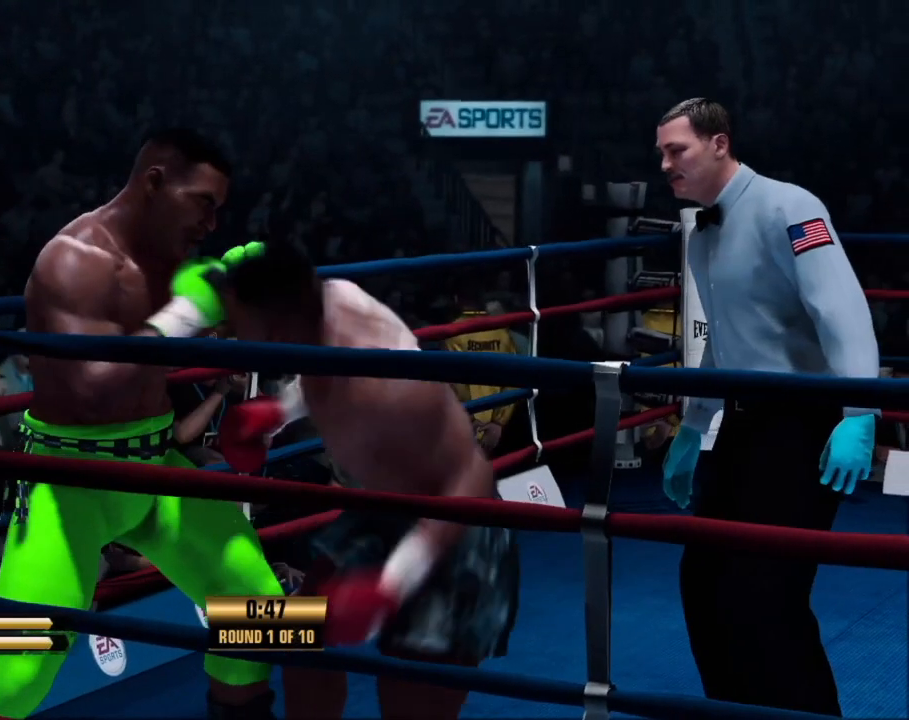
{"dt_ms": 500, "buttons": ["DPAD_UP", "DPAD_RIGHT"], "events": [[100, "DPAD_RIGHT", "down"], [100, "DPAD_UP", "down"]]}
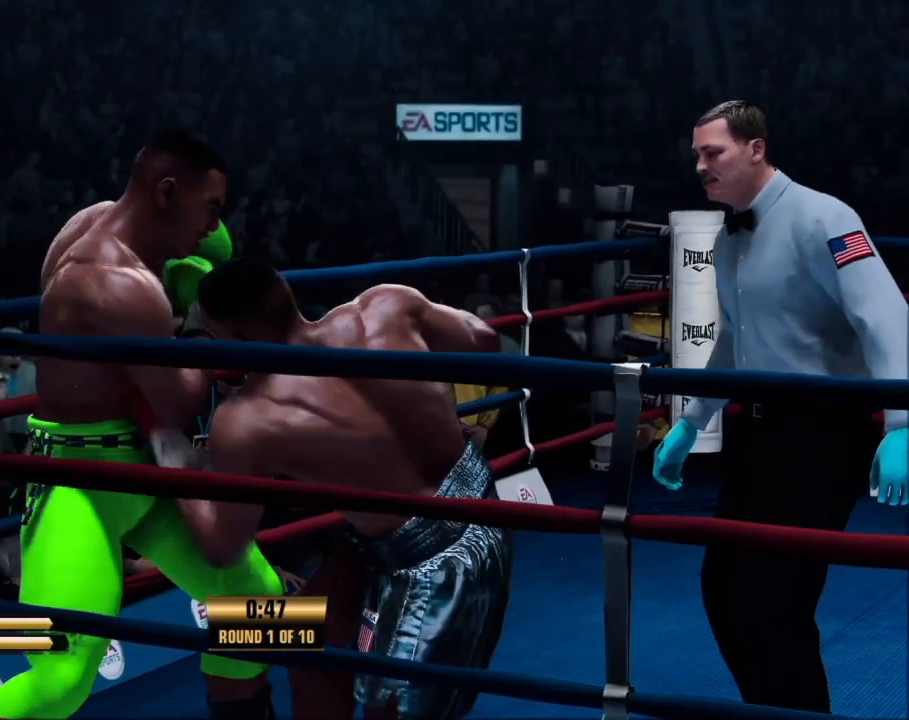
{"dt_ms": 500, "buttons": [], "events": [[33, "DPAD_RIGHT", "up"], [33, "DPAD_UP", "up"]]}
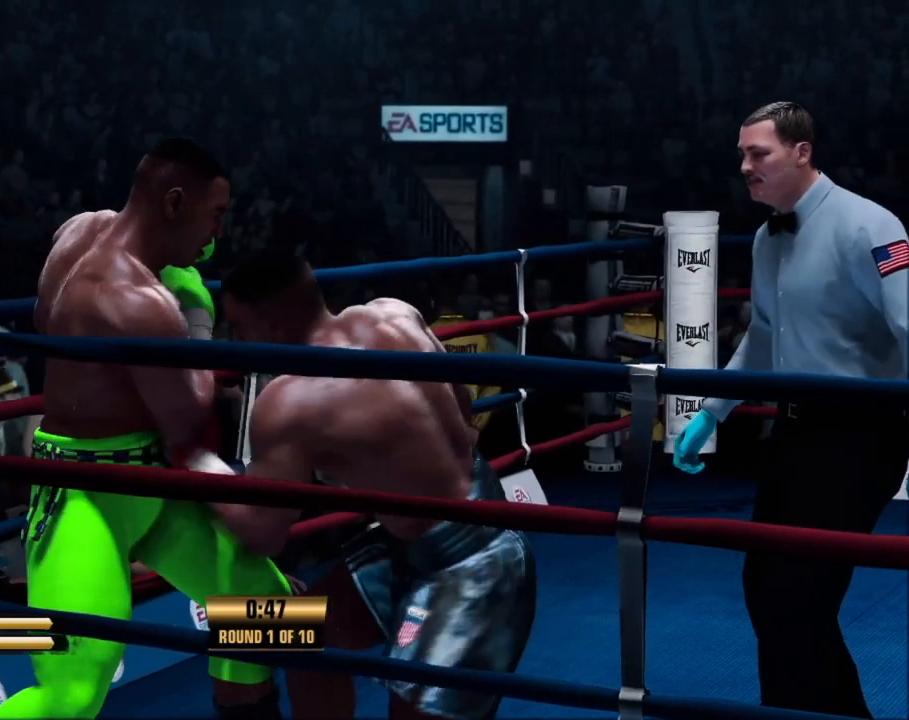
{"dt_ms": 500, "buttons": [], "events": []}
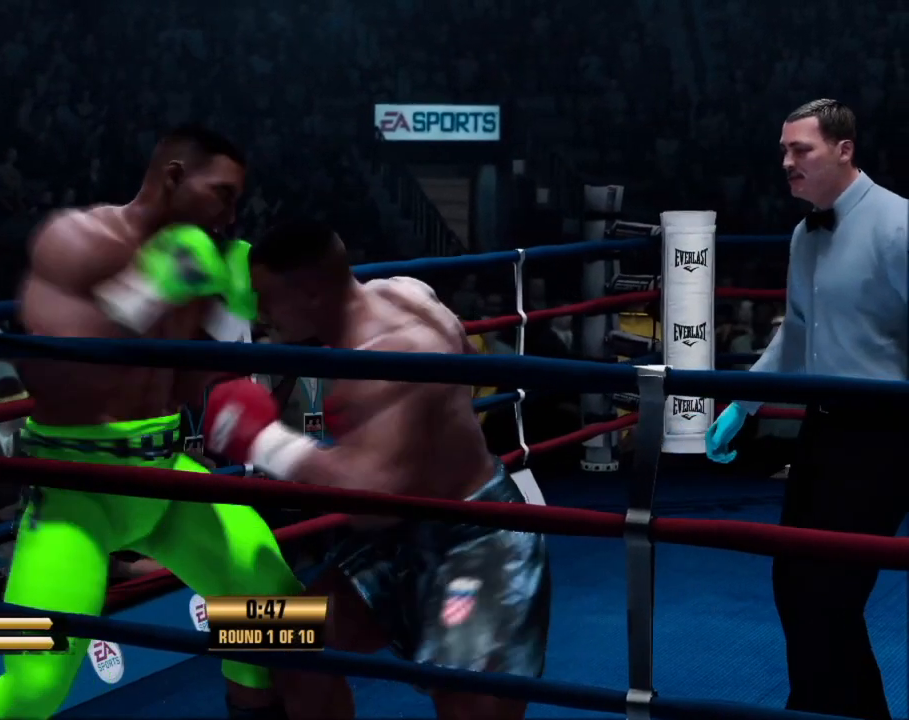
{"dt_ms": 1000, "buttons": []}